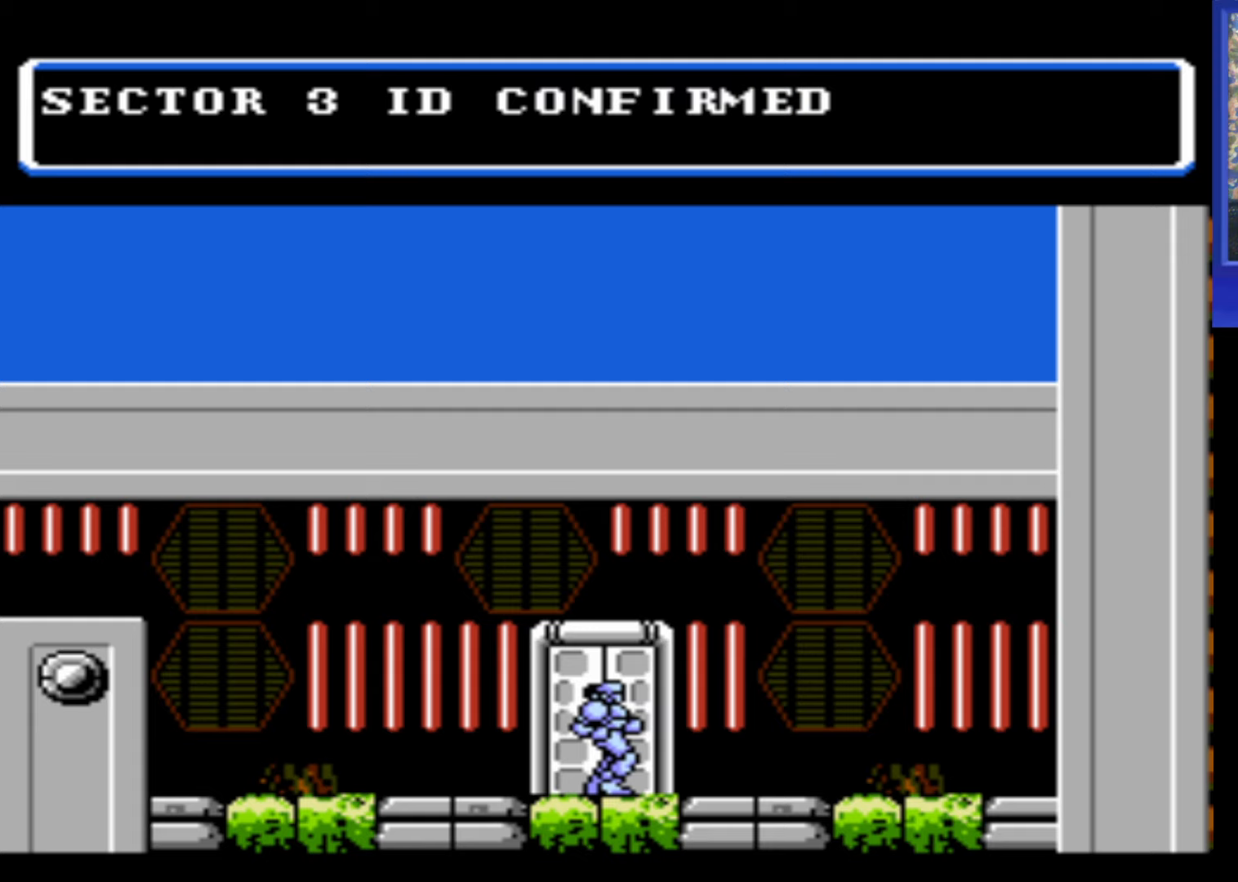
Gameplay with a controller (Nintendo layout); each line is a JSON object with the inputs held at the frame after it. "events" lists button and stick changes between this image and that frame as [ms after this image, input, new state], when the widget could be followed in between. Not read: L3 R3.
{"buttons": [], "events": []}
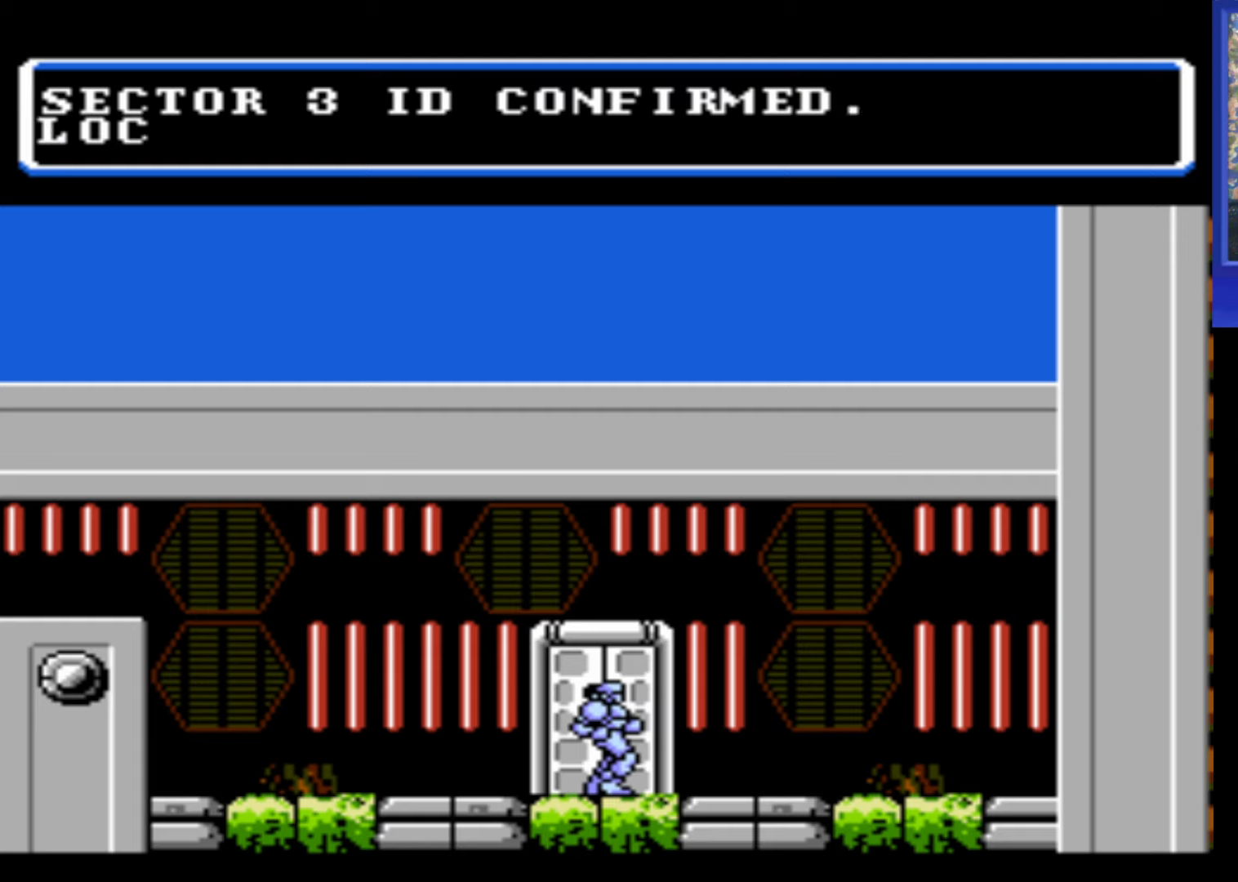
{"buttons": [], "events": []}
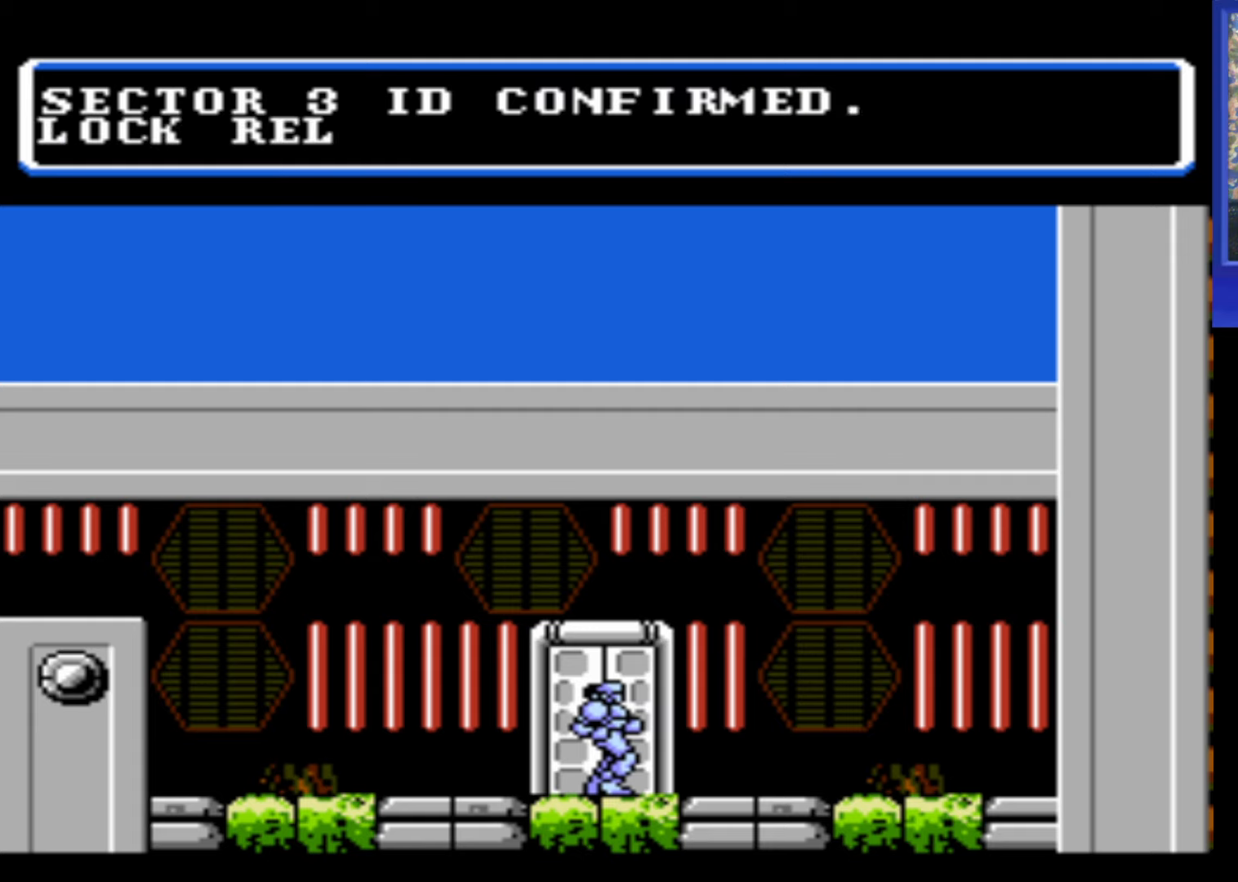
{"buttons": [], "events": []}
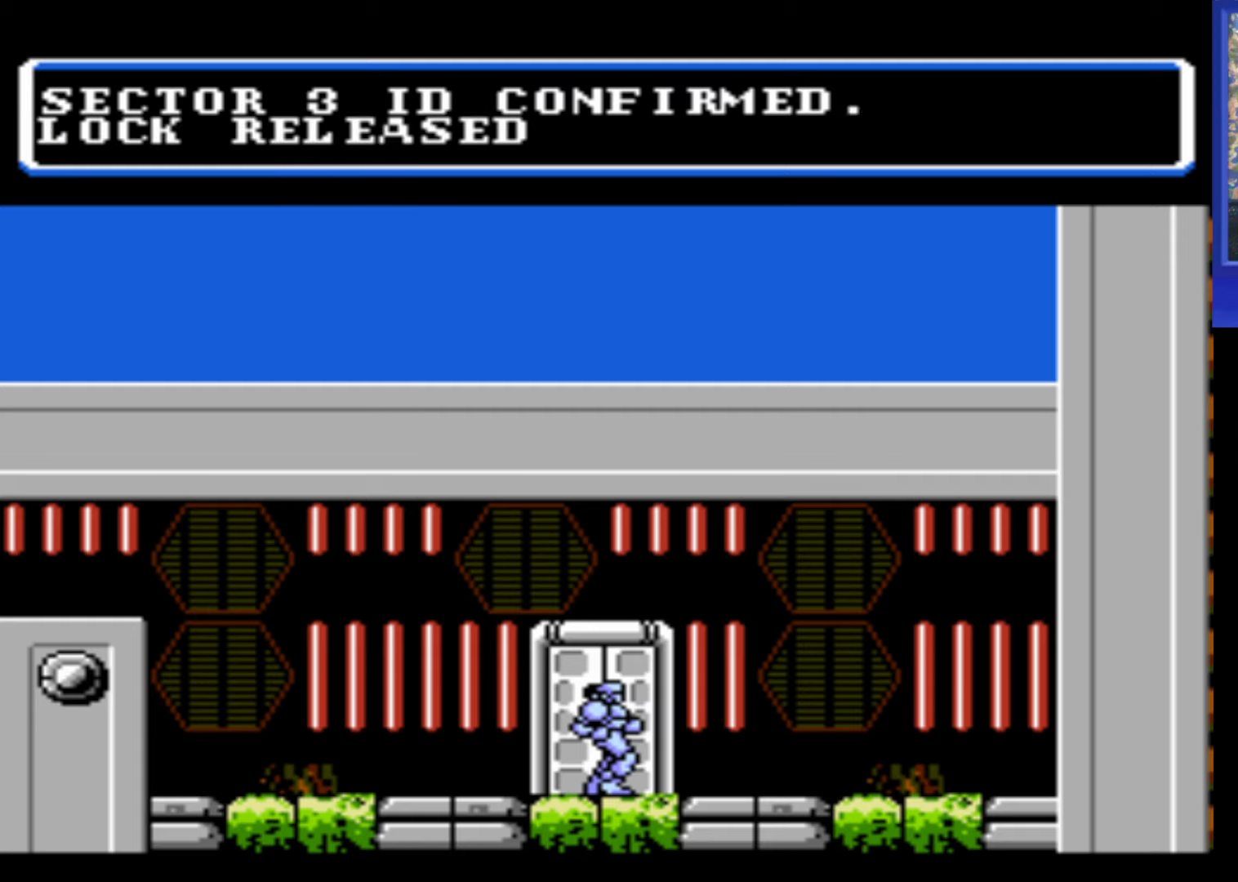
{"buttons": [], "events": []}
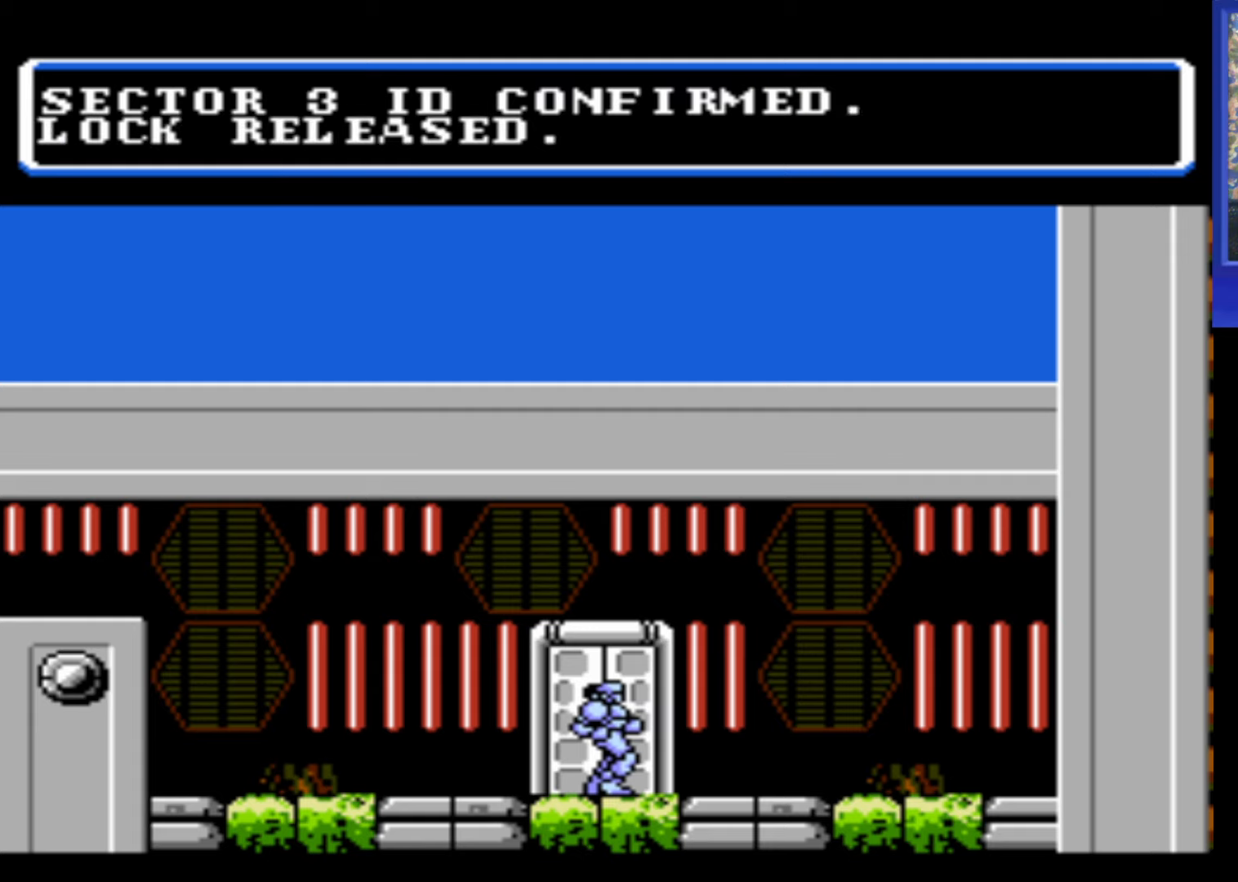
{"buttons": [], "events": []}
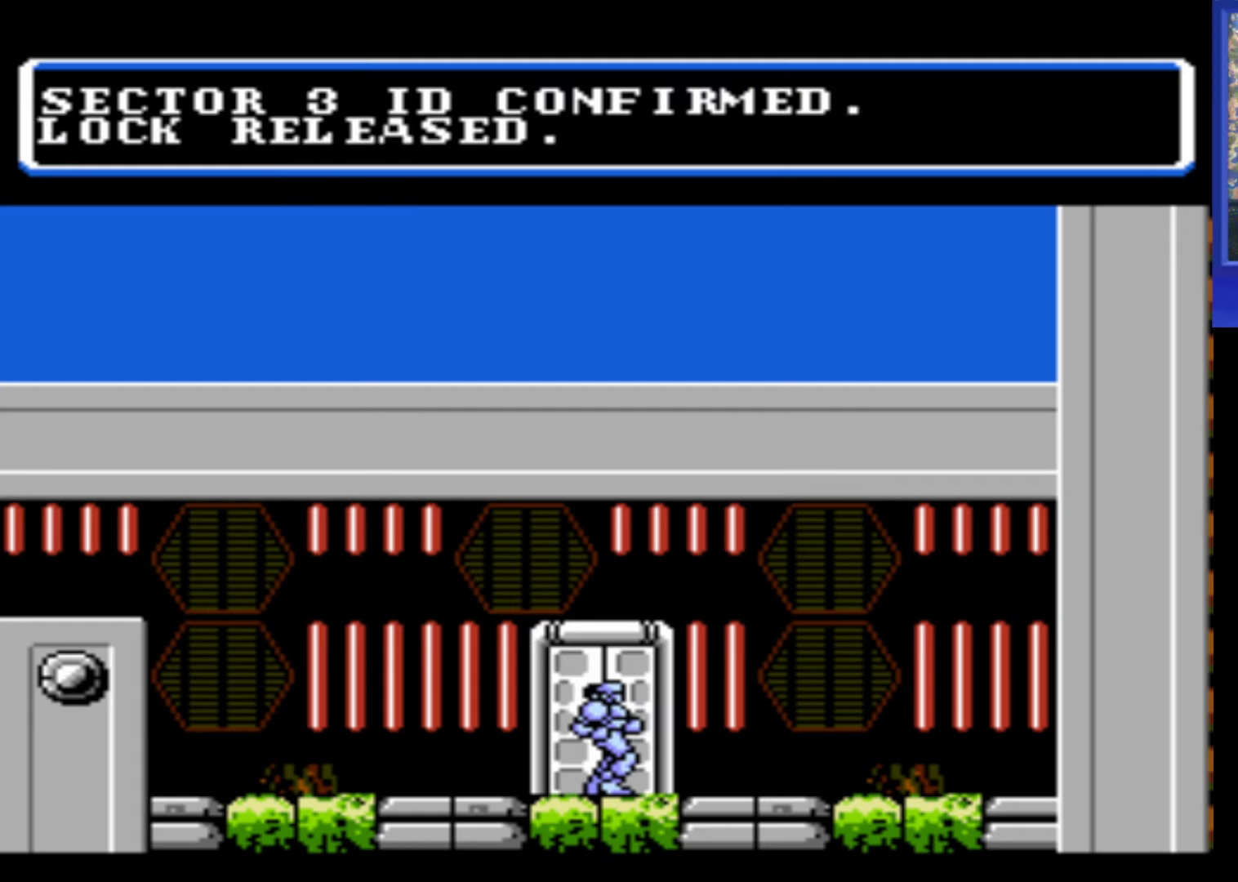
{"buttons": [], "events": []}
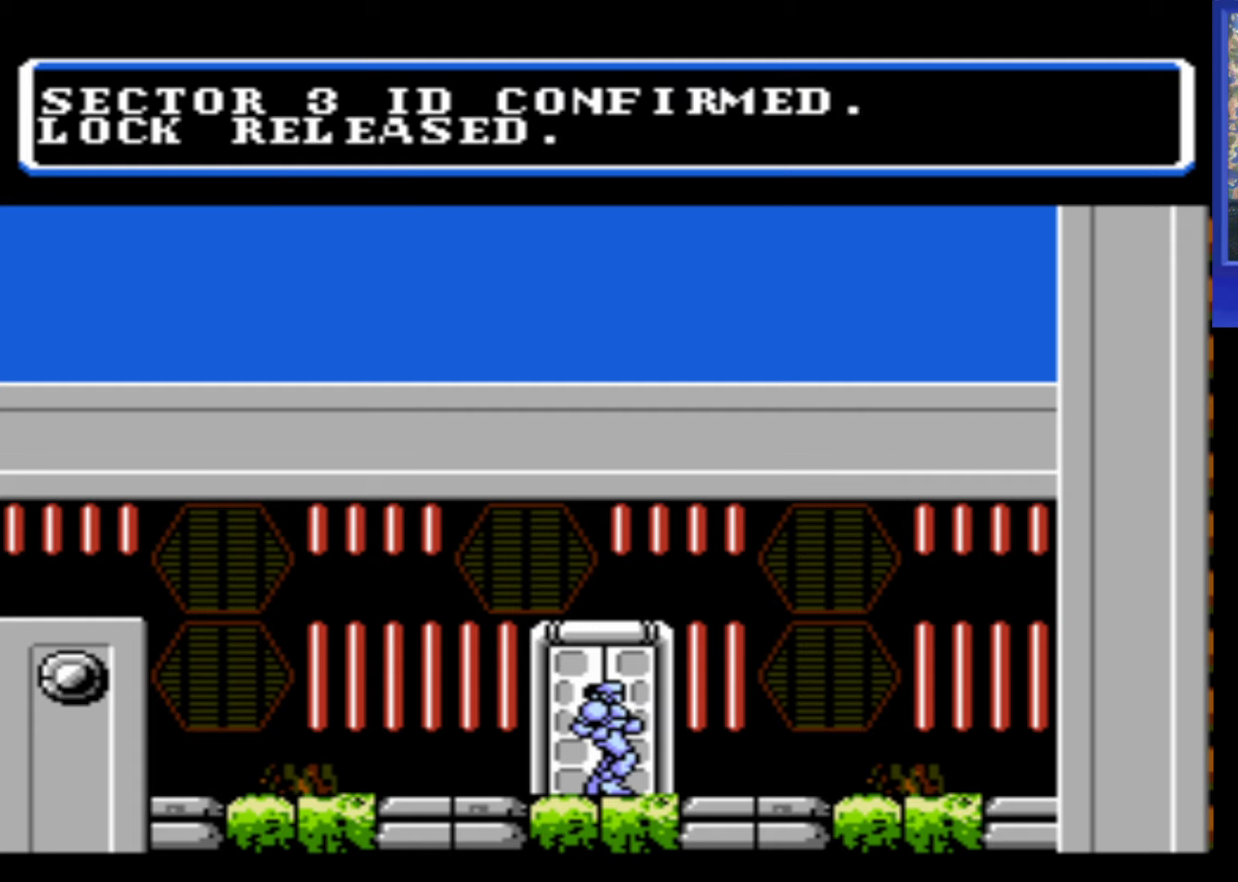
{"buttons": [], "events": [[300, "A", "down"], [450, "A", "up"]]}
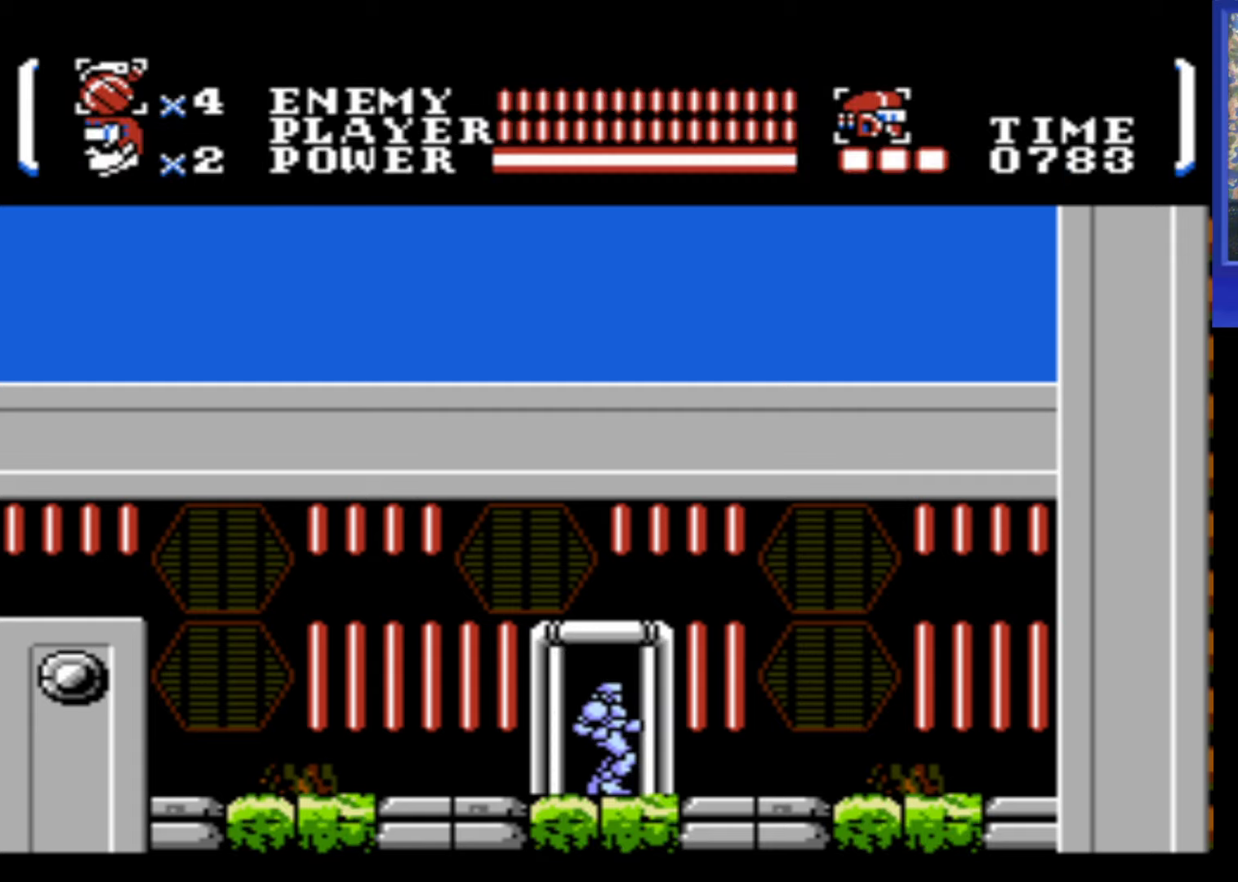
{"buttons": [], "events": []}
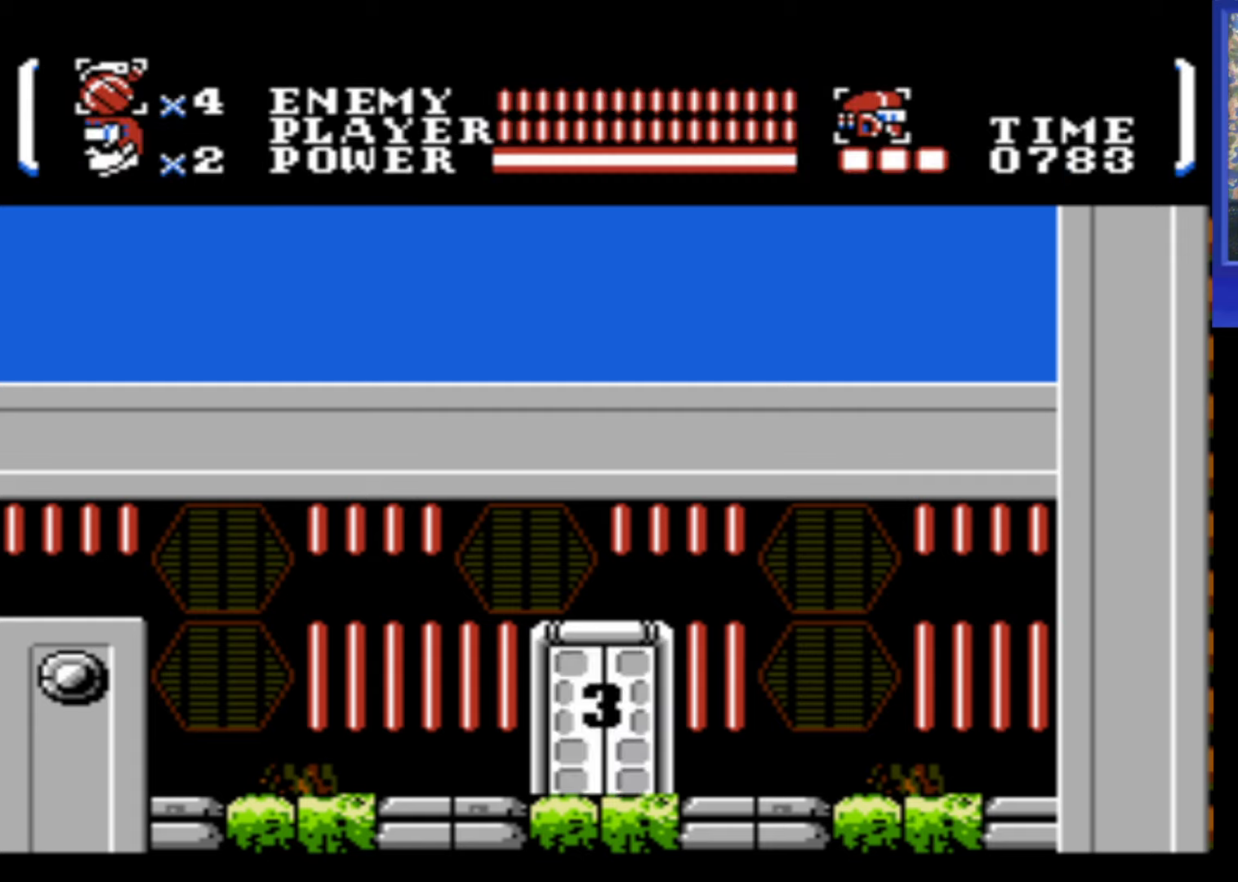
{"buttons": ["DPAD_LEFT"], "events": [[484, "DPAD_LEFT", "down"]]}
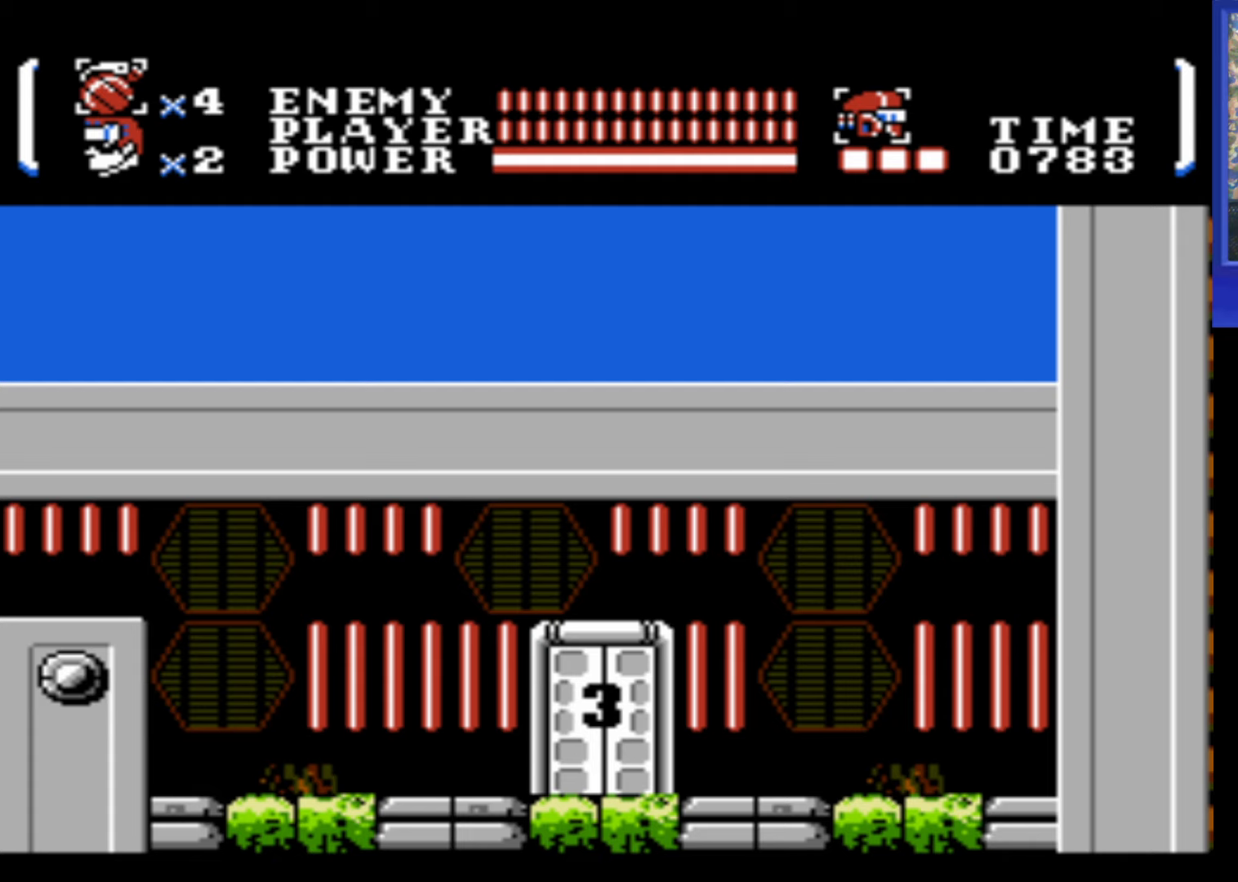
{"buttons": ["DPAD_LEFT"], "events": []}
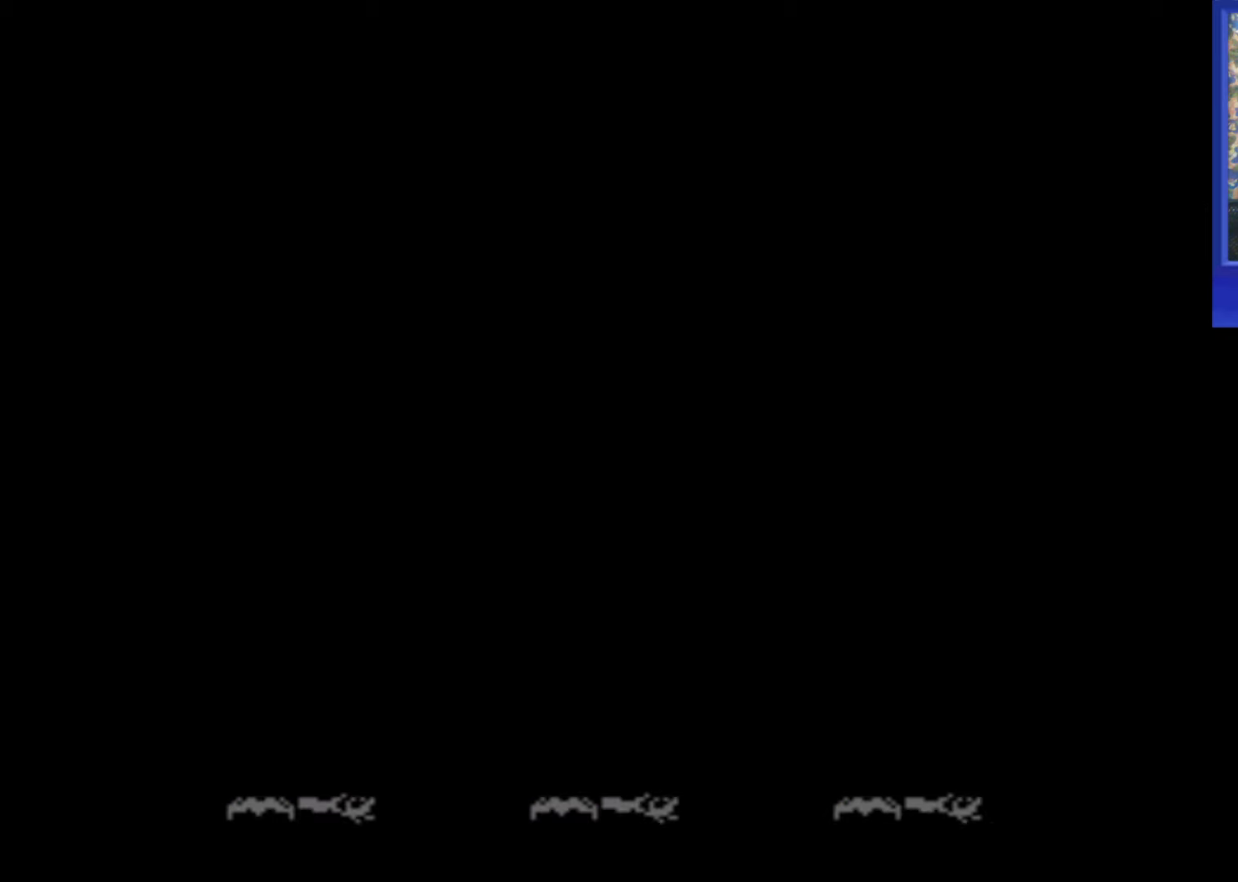
{"buttons": ["DPAD_UP", "DPAD_RIGHT"], "events": [[467, "DPAD_LEFT", "up"], [467, "DPAD_UP", "down"], [500, "DPAD_RIGHT", "down"]]}
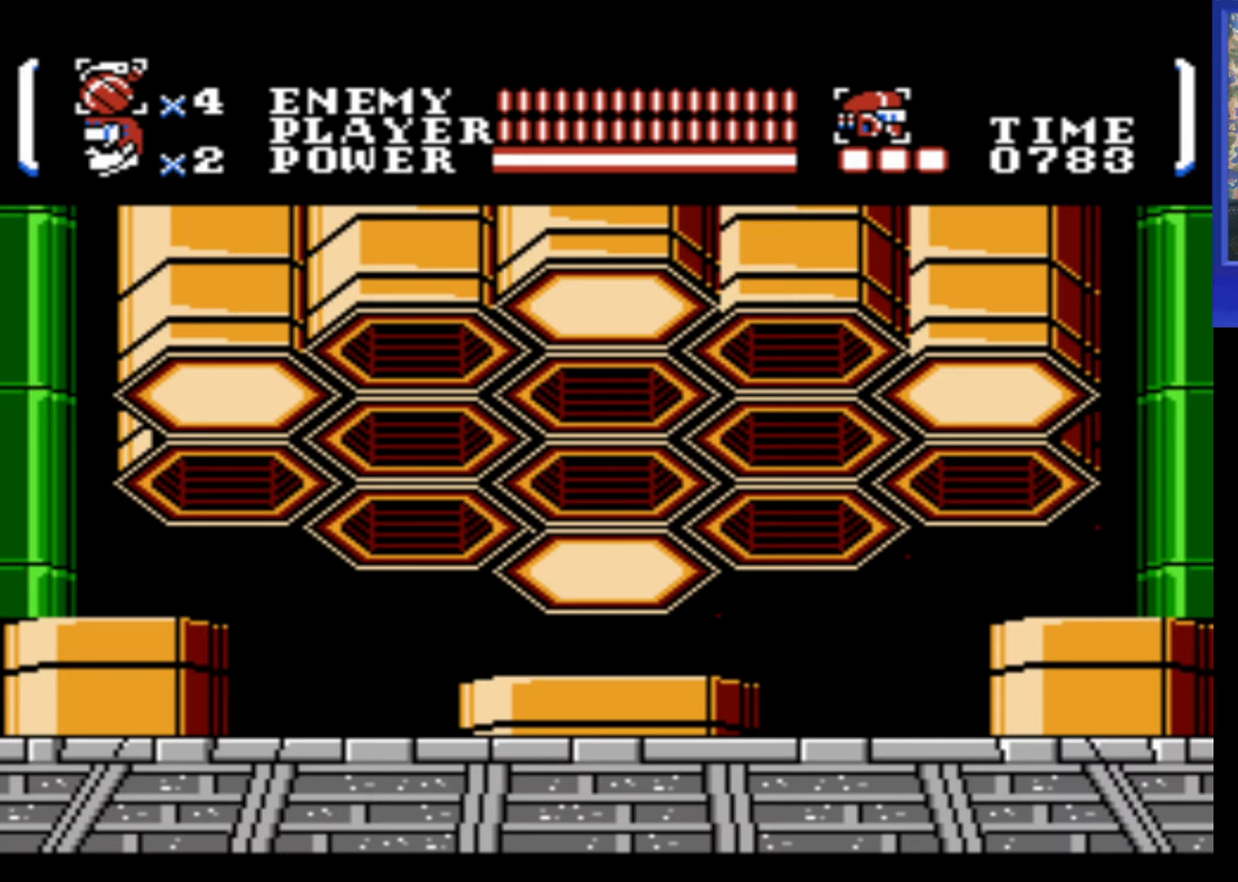
{"buttons": ["DPAD_LEFT"], "events": [[67, "DPAD_RIGHT", "up"], [100, "DPAD_LEFT", "down"], [117, "DPAD_UP", "up"]]}
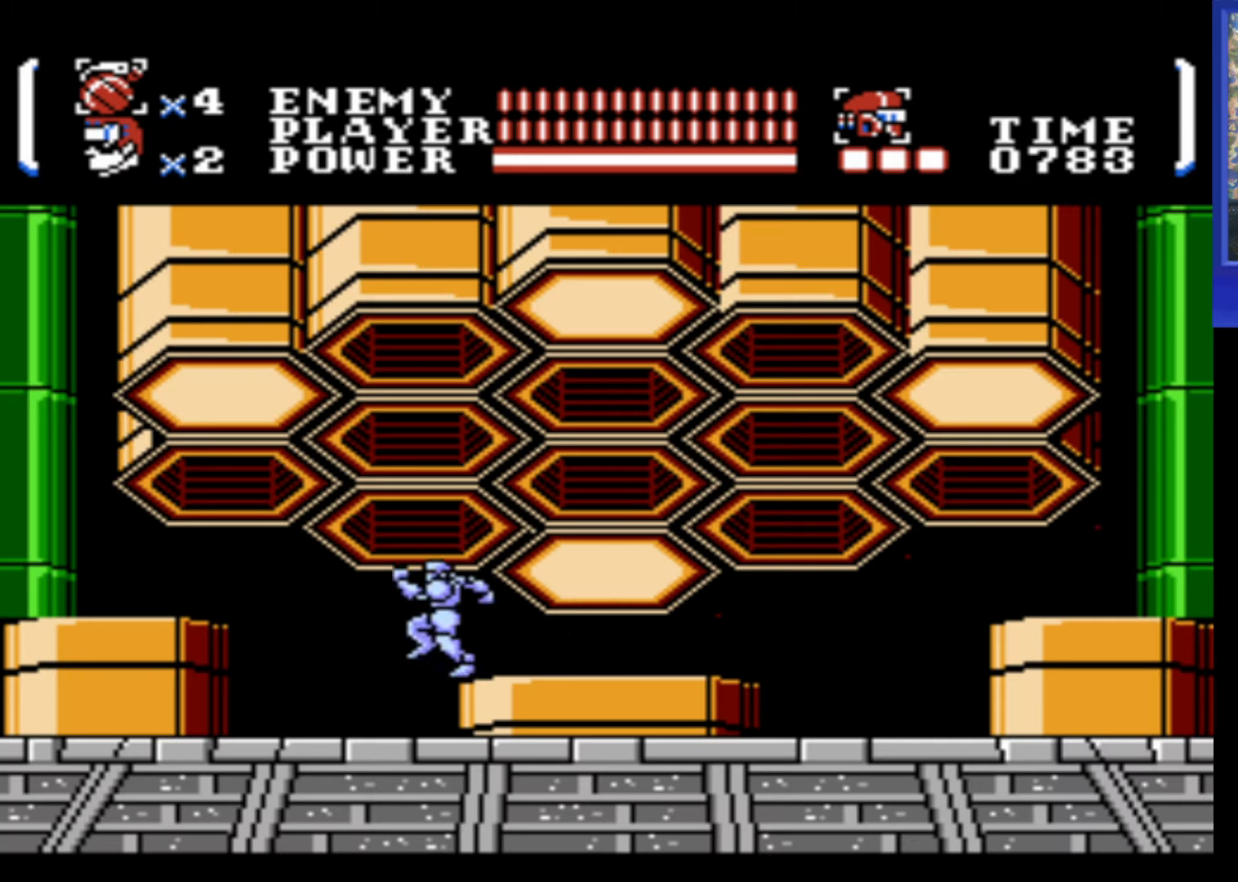
{"buttons": ["DPAD_UP", "DPAD_LEFT"], "events": [[34, "DPAD_UP", "down"], [100, "B", "down"], [200, "B", "up"]]}
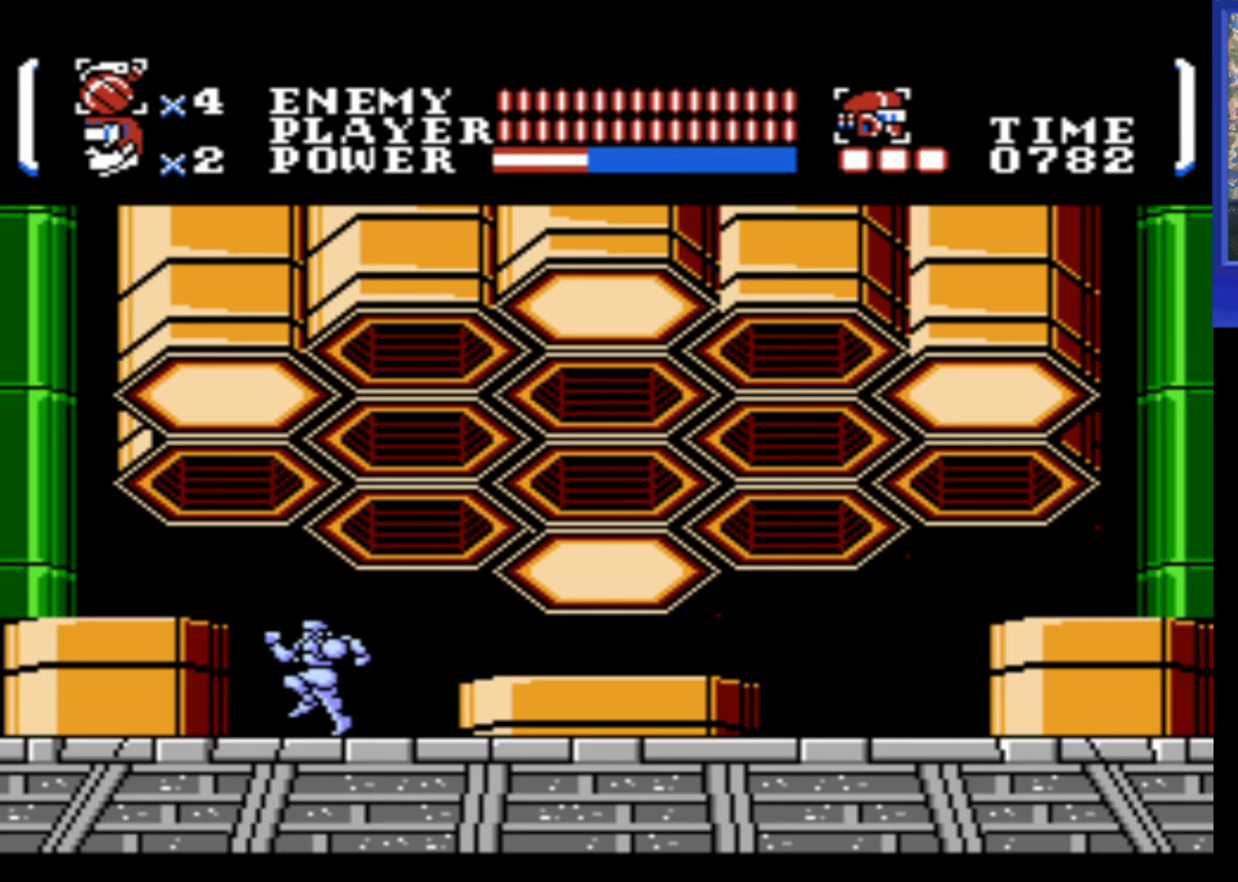
{"buttons": ["DPAD_UP"], "events": [[217, "DPAD_LEFT", "up"], [267, "B", "down"], [350, "B", "up"], [434, "B", "down"], [467, "B", "up"]]}
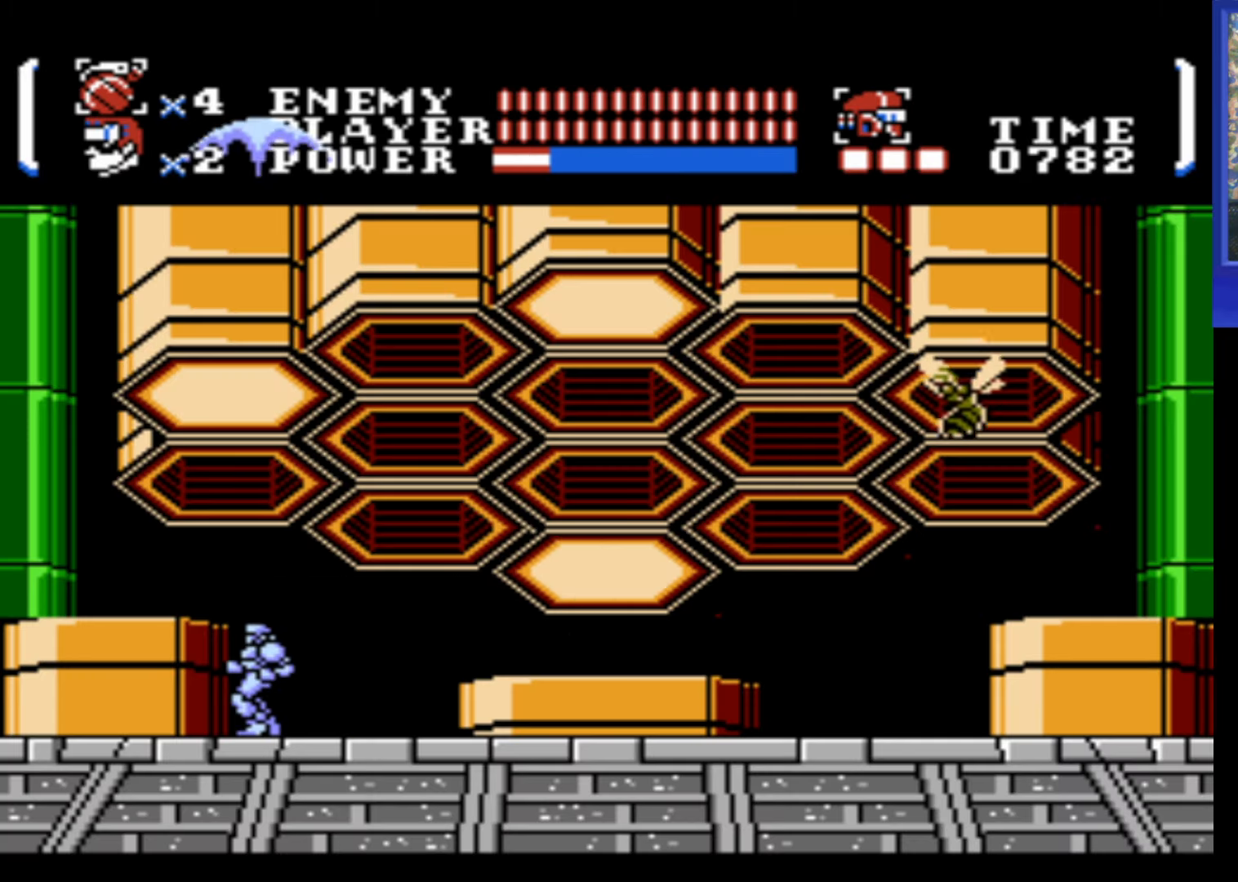
{"buttons": ["DPAD_UP"], "events": [[50, "B", "down"], [117, "B", "up"], [200, "B", "down"], [267, "B", "up"], [350, "B", "down"], [400, "B", "up"]]}
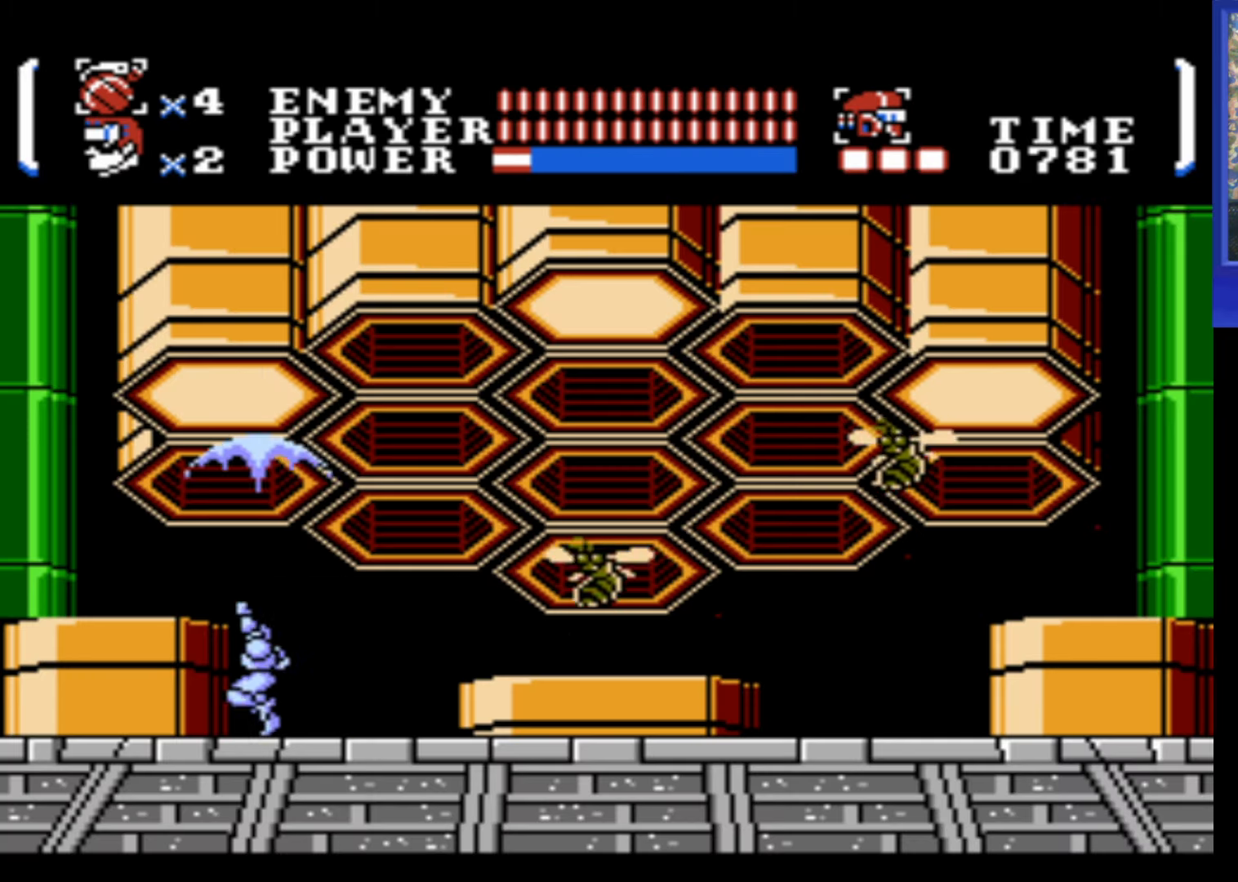
{"buttons": ["DPAD_UP"], "events": [[17, "B", "down"], [34, "B", "up"], [134, "B", "down"], [184, "B", "up"], [284, "B", "down"], [350, "B", "up"], [400, "B", "down"], [467, "B", "up"]]}
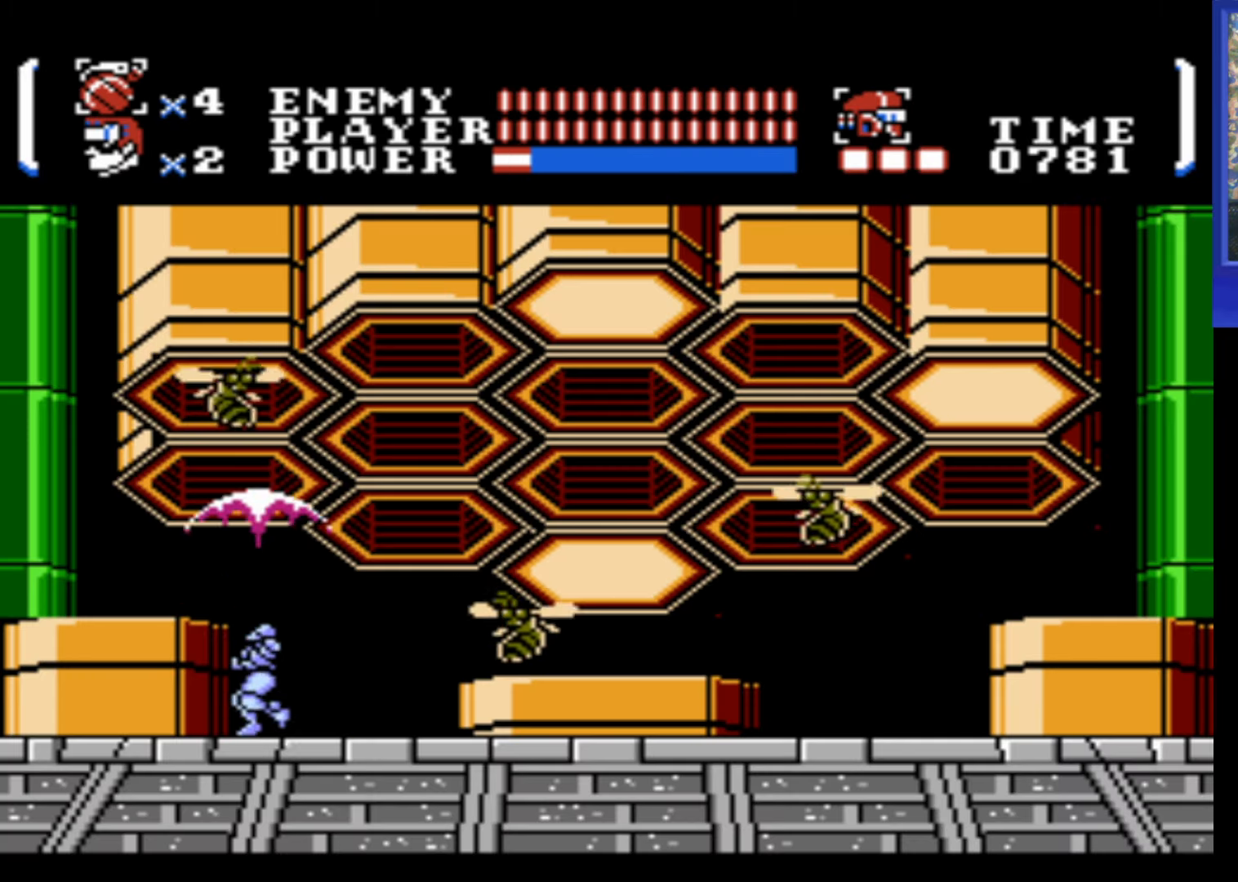
{"buttons": ["DPAD_UP", "DPAD_RIGHT"], "events": [[50, "DPAD_RIGHT", "down"], [117, "B", "down"], [167, "B", "up"], [250, "B", "down"], [317, "B", "up"], [400, "B", "down"], [450, "B", "up"]]}
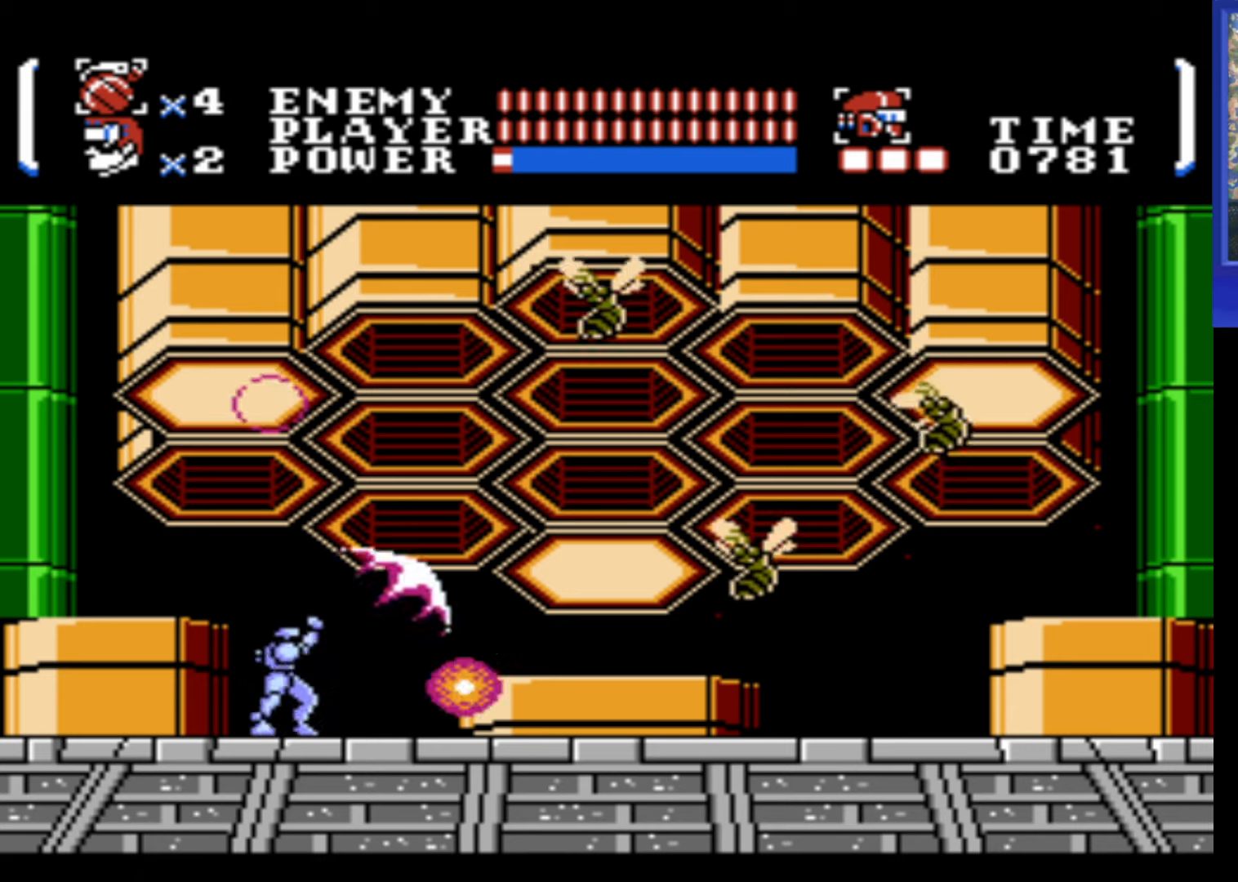
{"buttons": ["B", "DPAD_UP", "DPAD_RIGHT"], "events": [[133, "DPAD_UP", "up"], [166, "B", "down"], [216, "DPAD_UP", "down"], [250, "B", "up"], [300, "B", "down"], [383, "B", "up"], [450, "B", "down"]]}
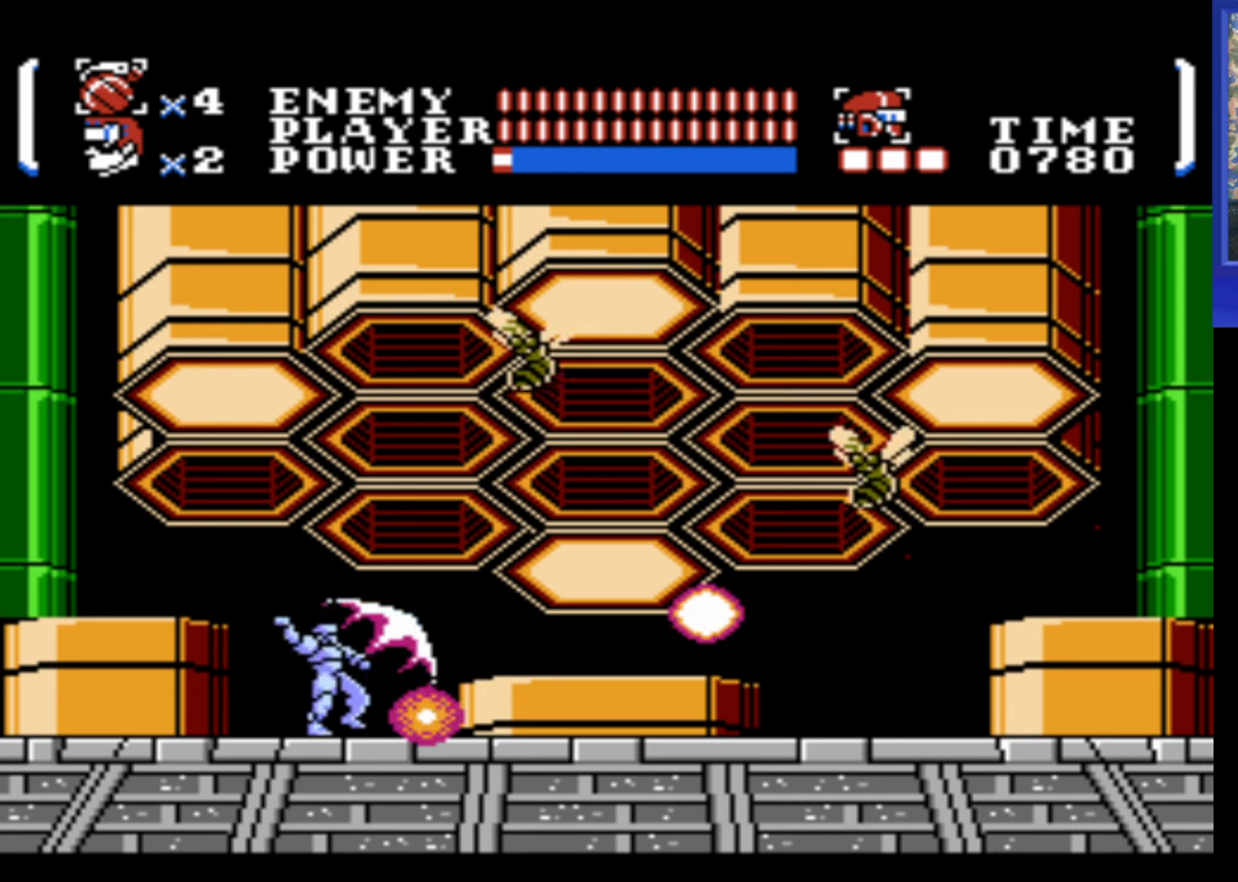
{"buttons": ["DPAD_UP", "DPAD_RIGHT"], "events": [[16, "B", "up"], [100, "B", "down"], [183, "B", "up"], [250, "B", "down"], [316, "B", "up"], [416, "B", "down"], [500, "B", "up"]]}
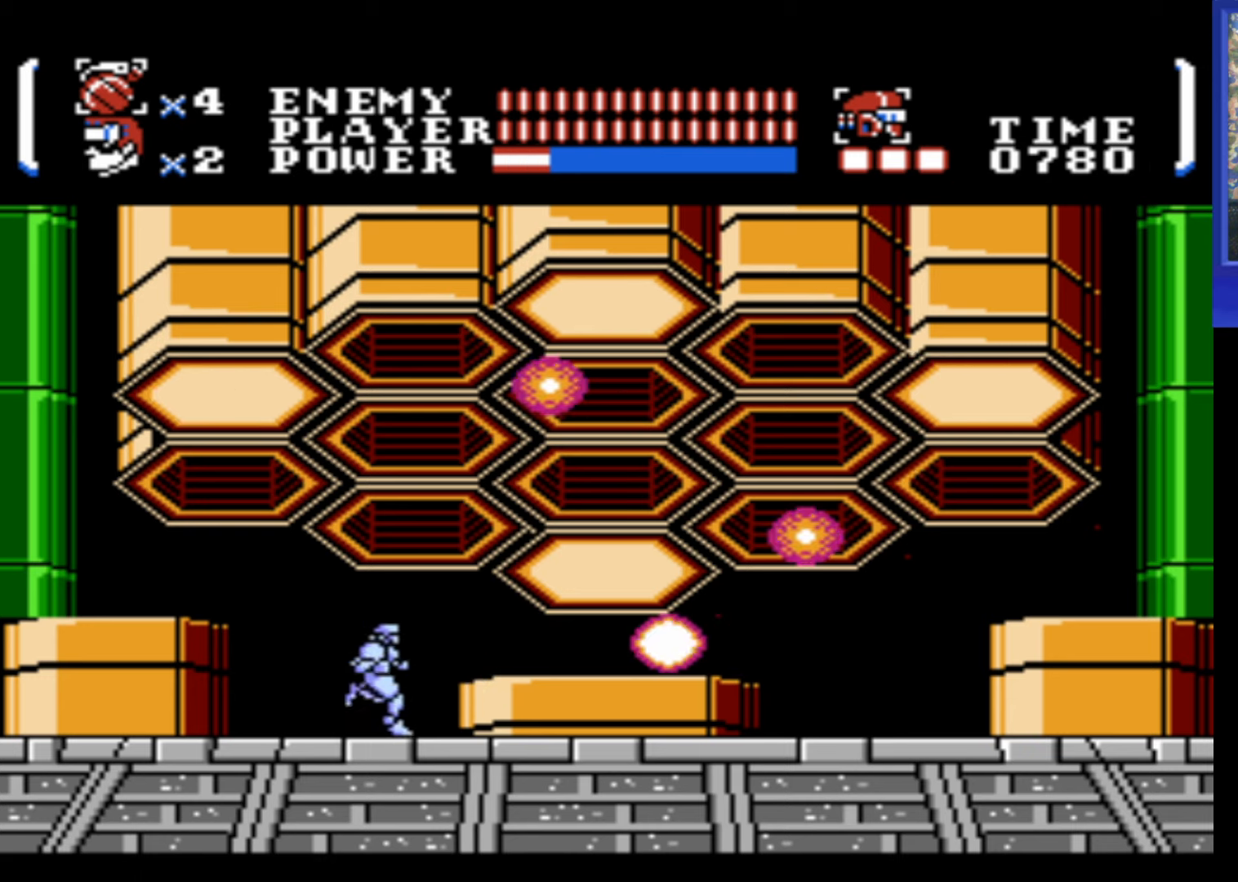
{"buttons": ["DPAD_LEFT"], "events": [[83, "B", "down"], [166, "B", "up"], [250, "B", "down"], [333, "B", "up"], [383, "DPAD_RIGHT", "up"], [433, "DPAD_LEFT", "down"], [450, "DPAD_UP", "up"]]}
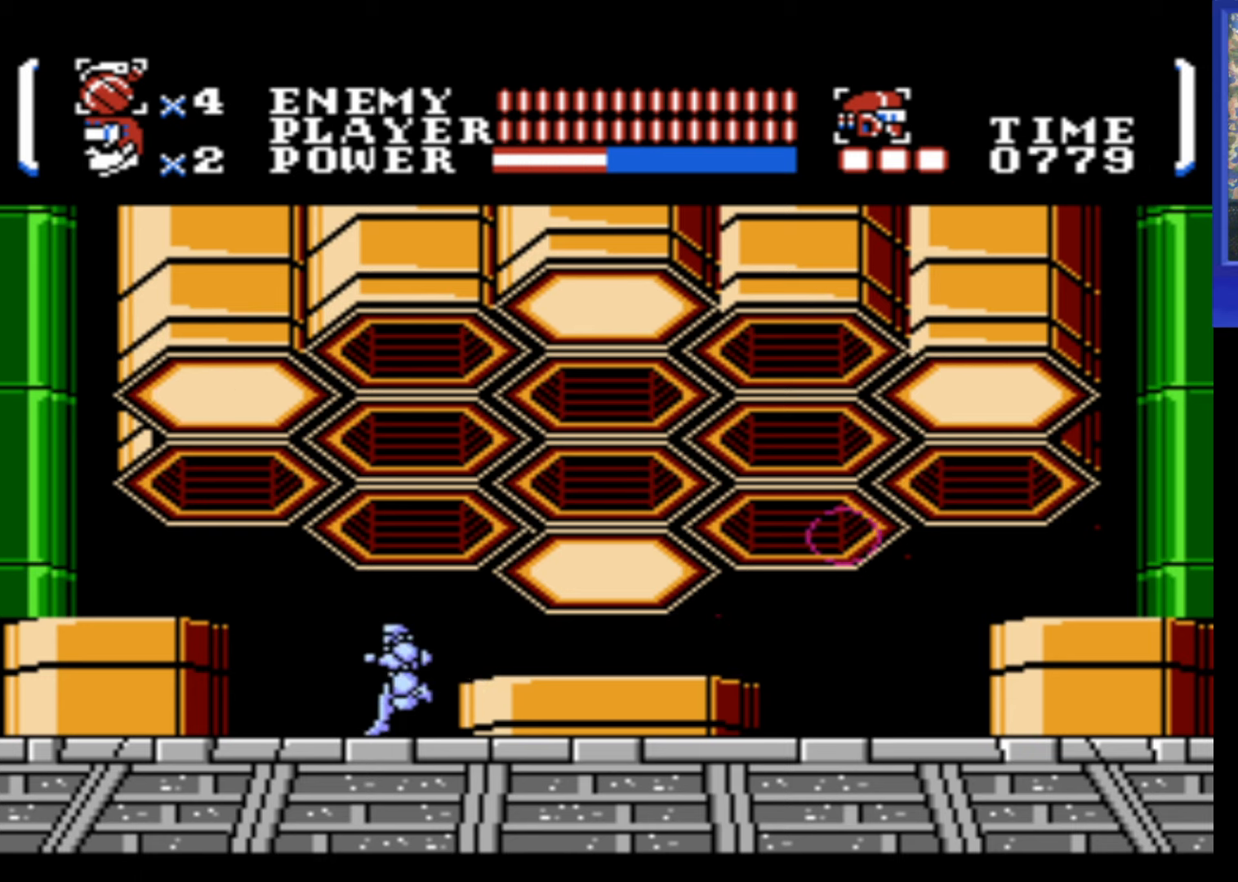
{"buttons": ["DPAD_UP"], "events": [[333, "DPAD_UP", "down"], [383, "DPAD_LEFT", "up"], [416, "B", "down"], [483, "B", "up"]]}
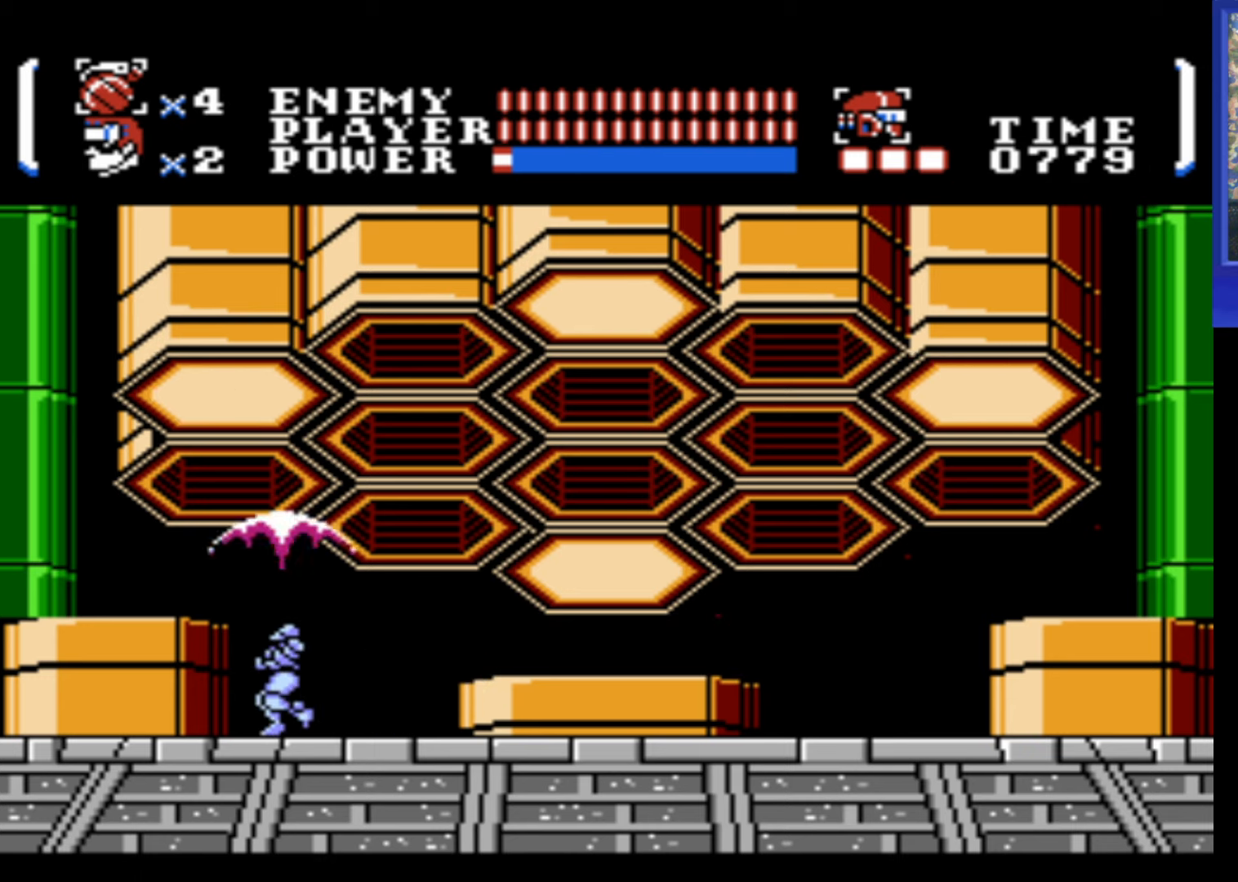
{"buttons": ["B", "DPAD_UP"], "events": [[66, "B", "down"], [133, "B", "up"], [216, "B", "down"], [266, "B", "up"], [266, "DPAD_LEFT", "down"], [350, "B", "down"], [400, "B", "up"], [416, "DPAD_LEFT", "up"], [500, "B", "down"]]}
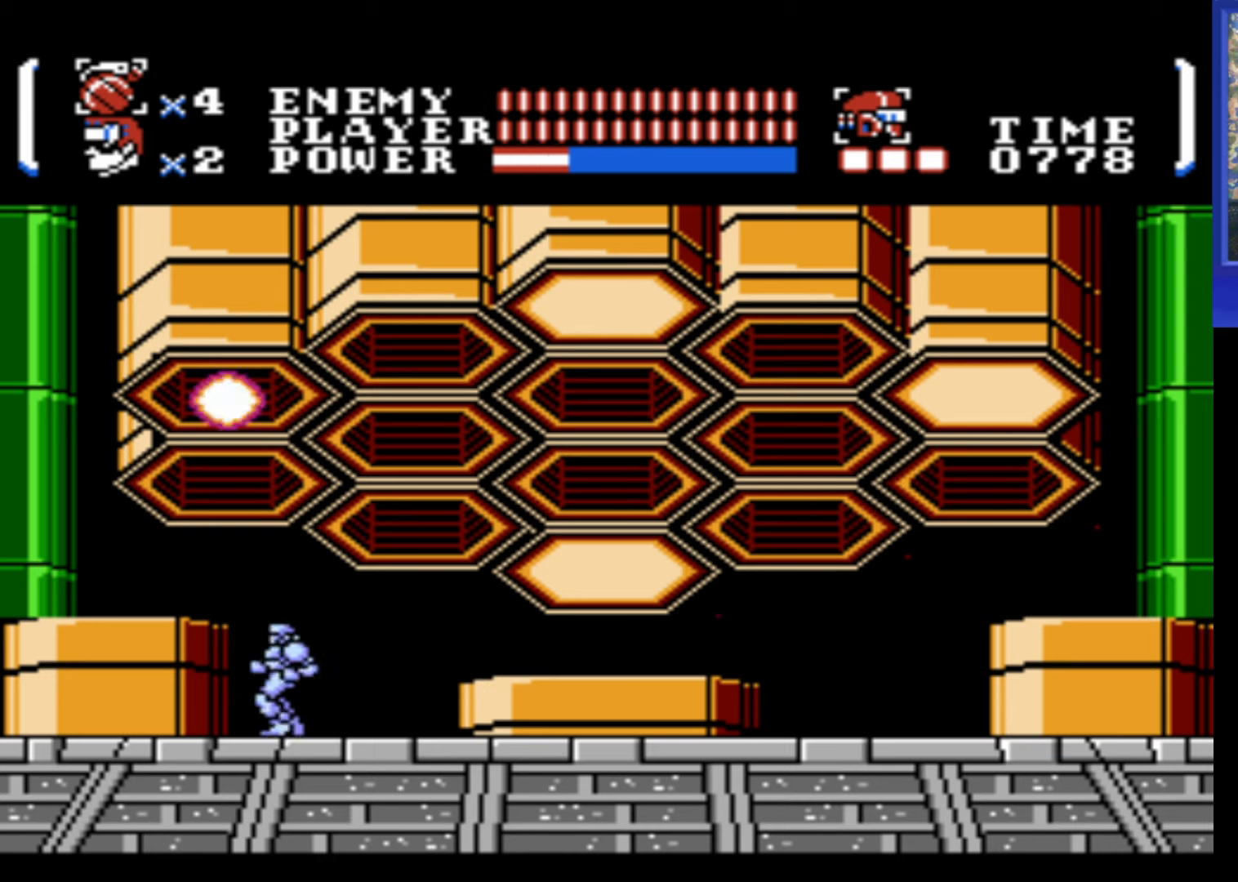
{"buttons": ["DPAD_UP"], "events": [[33, "B", "up"], [133, "B", "down"], [183, "B", "up"], [250, "B", "down"], [300, "B", "up"], [383, "B", "down"], [450, "B", "up"]]}
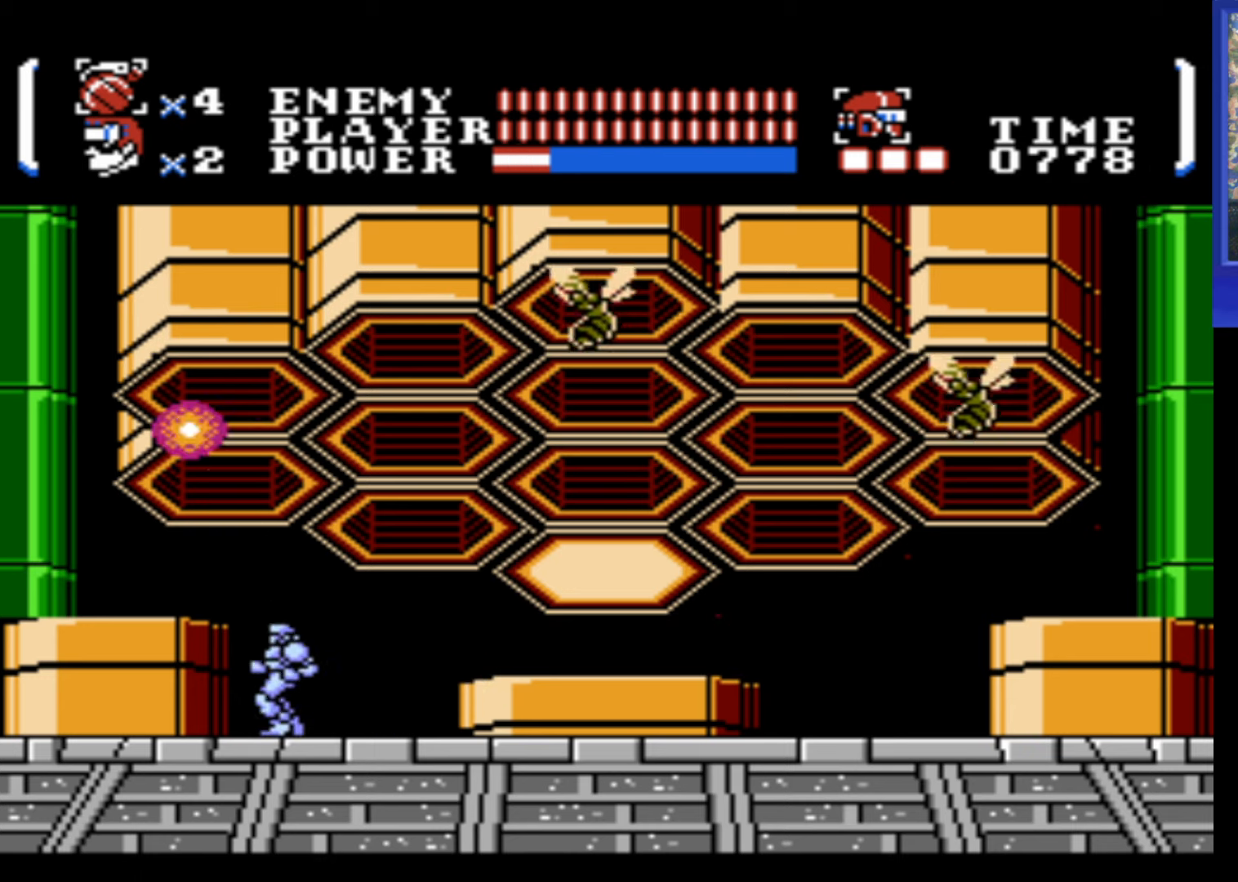
{"buttons": ["DPAD_UP", "DPAD_RIGHT"], "events": [[16, "B", "down"], [66, "B", "up"], [166, "B", "down"], [183, "B", "up"], [250, "DPAD_RIGHT", "down"], [383, "B", "down"], [400, "B", "up"]]}
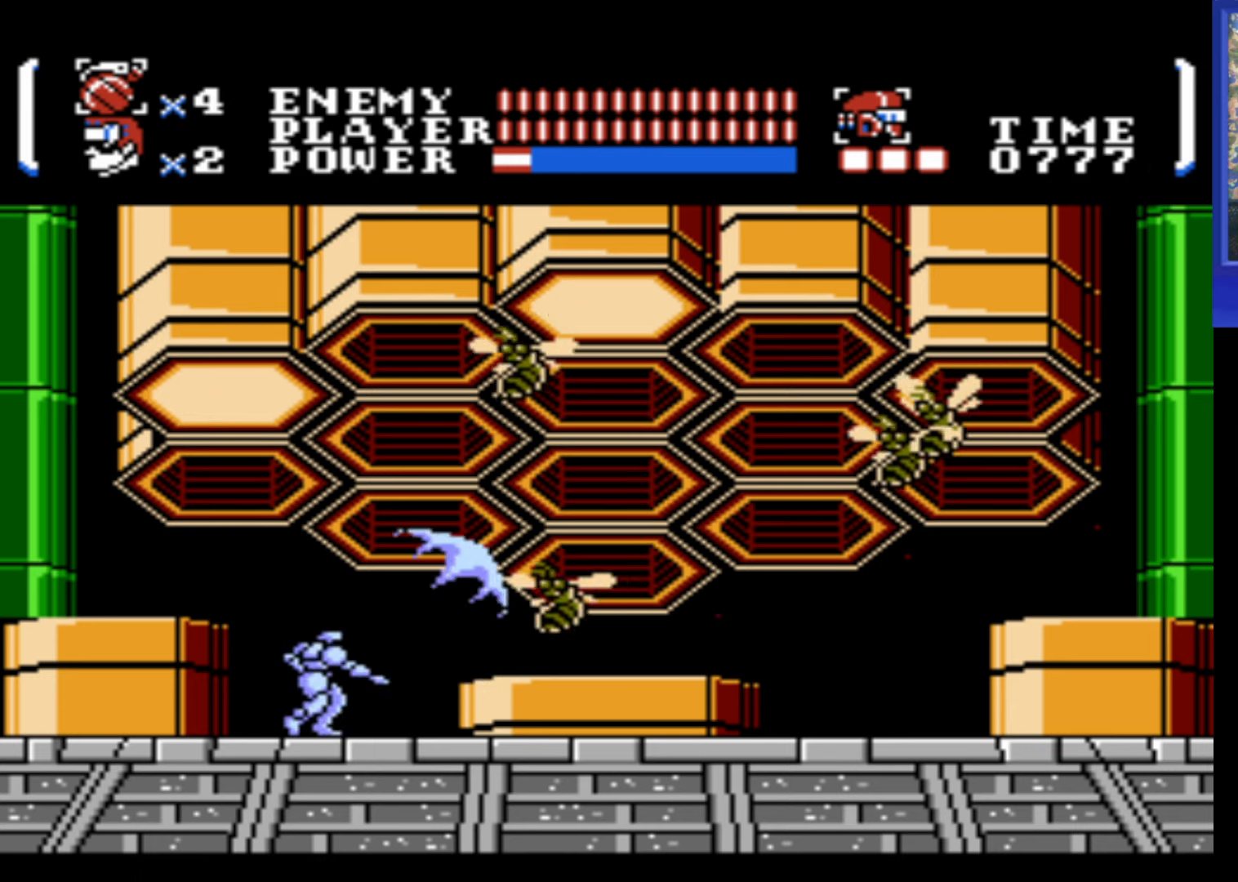
{"buttons": ["B", "DPAD_UP", "DPAD_RIGHT"], "events": [[16, "B", "down"], [83, "B", "up"], [166, "B", "down"], [233, "B", "up"], [333, "B", "down"], [433, "B", "up"], [483, "B", "down"]]}
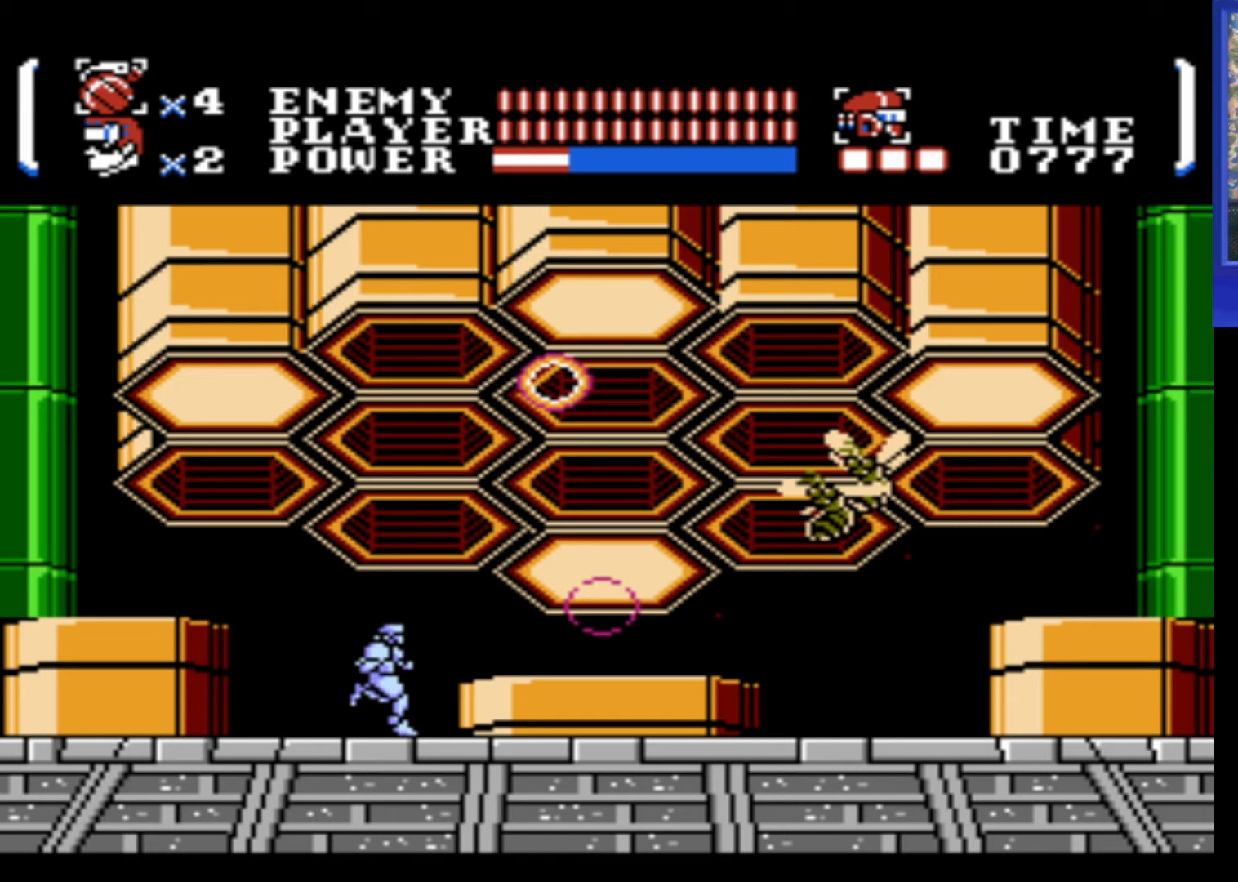
{"buttons": ["DPAD_UP", "DPAD_LEFT"], "events": [[83, "B", "up"], [167, "B", "down"], [250, "B", "up"], [350, "B", "down"], [367, "DPAD_RIGHT", "up"], [483, "B", "up"], [483, "DPAD_LEFT", "down"]]}
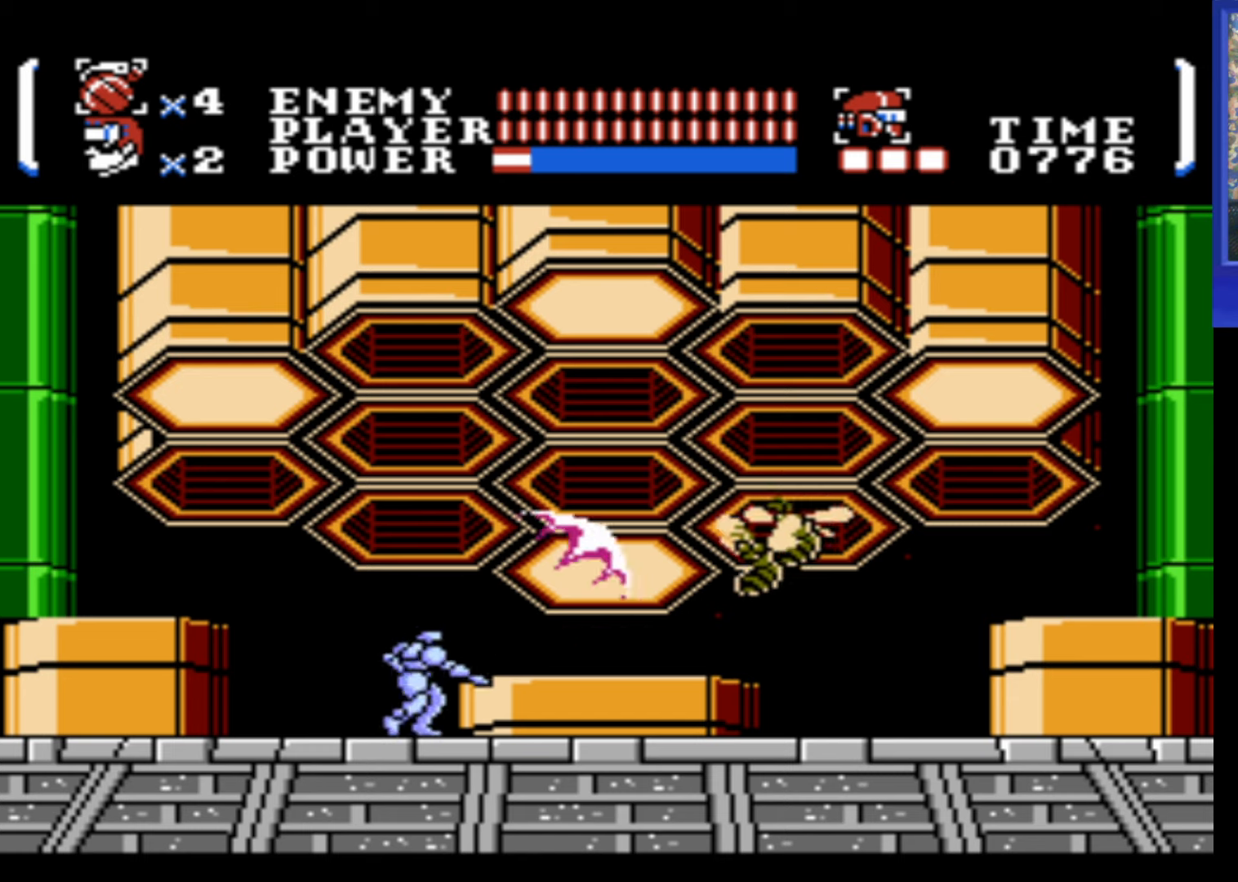
{"buttons": ["DPAD_LEFT"], "events": [[50, "DPAD_UP", "up"]]}
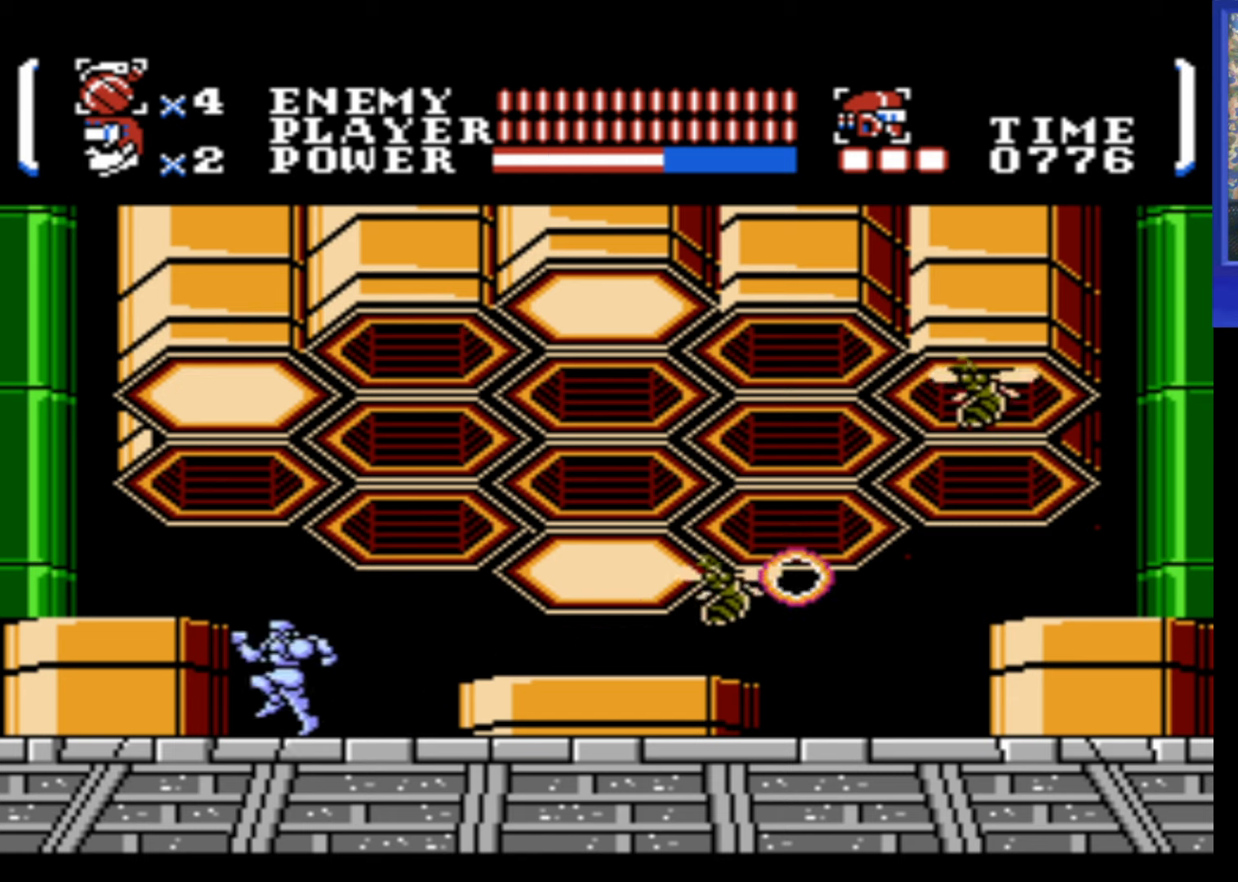
{"buttons": ["DPAD_UP"], "events": [[83, "DPAD_UP", "down"], [117, "DPAD_LEFT", "up"], [133, "B", "down"], [183, "B", "up"], [283, "B", "down"], [333, "B", "up"], [400, "B", "down"], [467, "B", "up"]]}
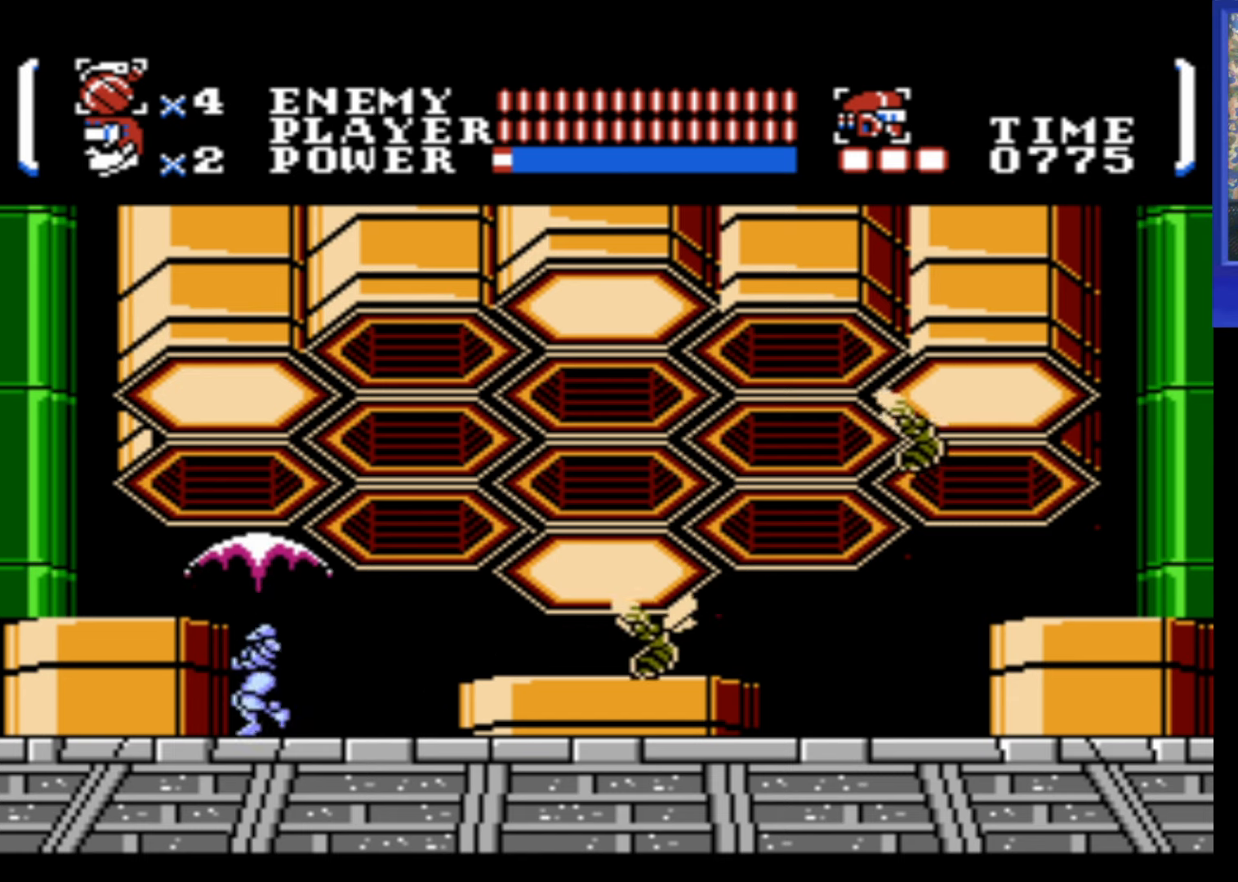
{"buttons": ["DPAD_UP"], "events": [[67, "B", "down"], [100, "B", "up"], [167, "B", "down"], [217, "B", "up"], [300, "B", "down"], [367, "B", "up"], [417, "B", "down"], [500, "B", "up"]]}
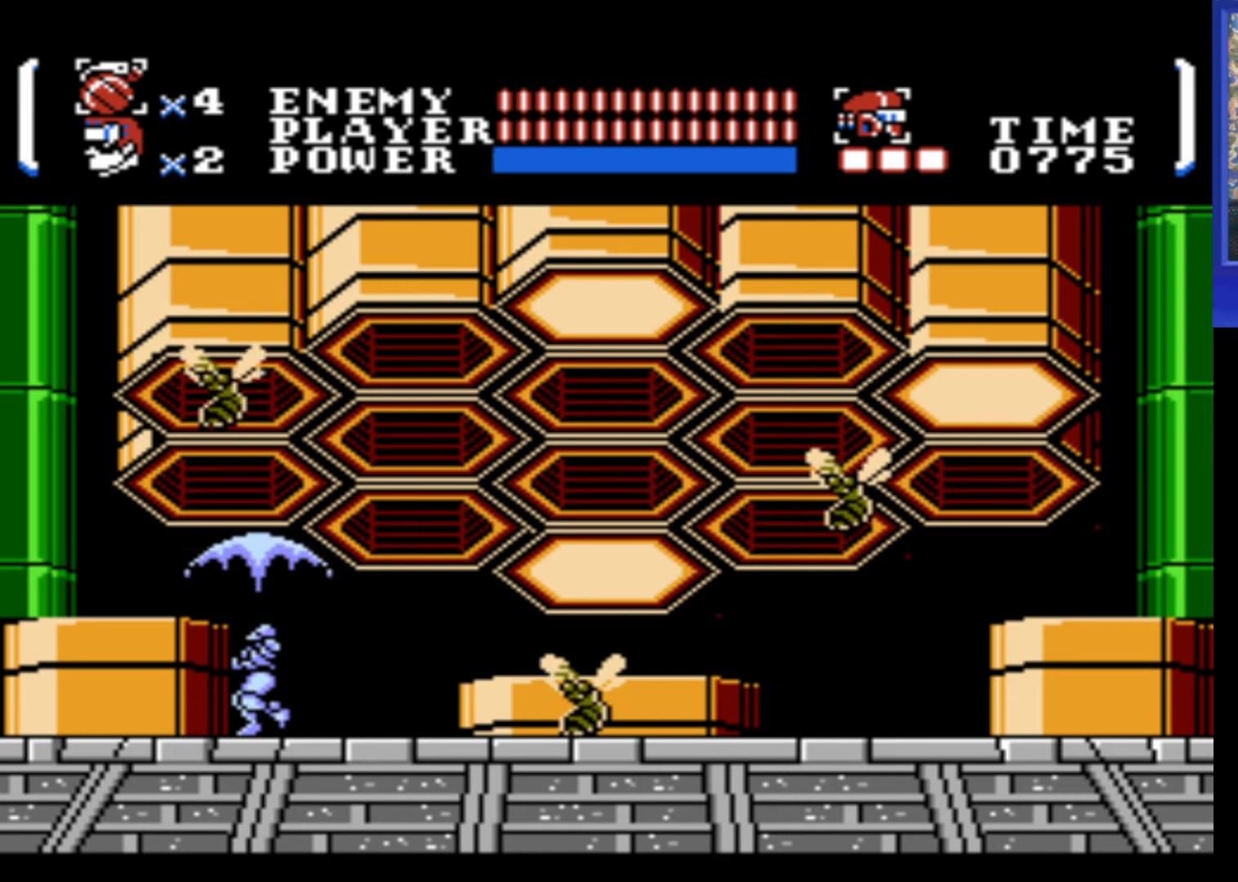
{"buttons": ["B", "DPAD_UP"], "events": [[50, "B", "down"], [117, "B", "up"], [167, "DPAD_UP", "up"], [267, "DPAD_RIGHT", "down"], [350, "B", "down"], [367, "DPAD_RIGHT", "up"], [400, "B", "up"], [433, "DPAD_UP", "down"], [500, "B", "down"]]}